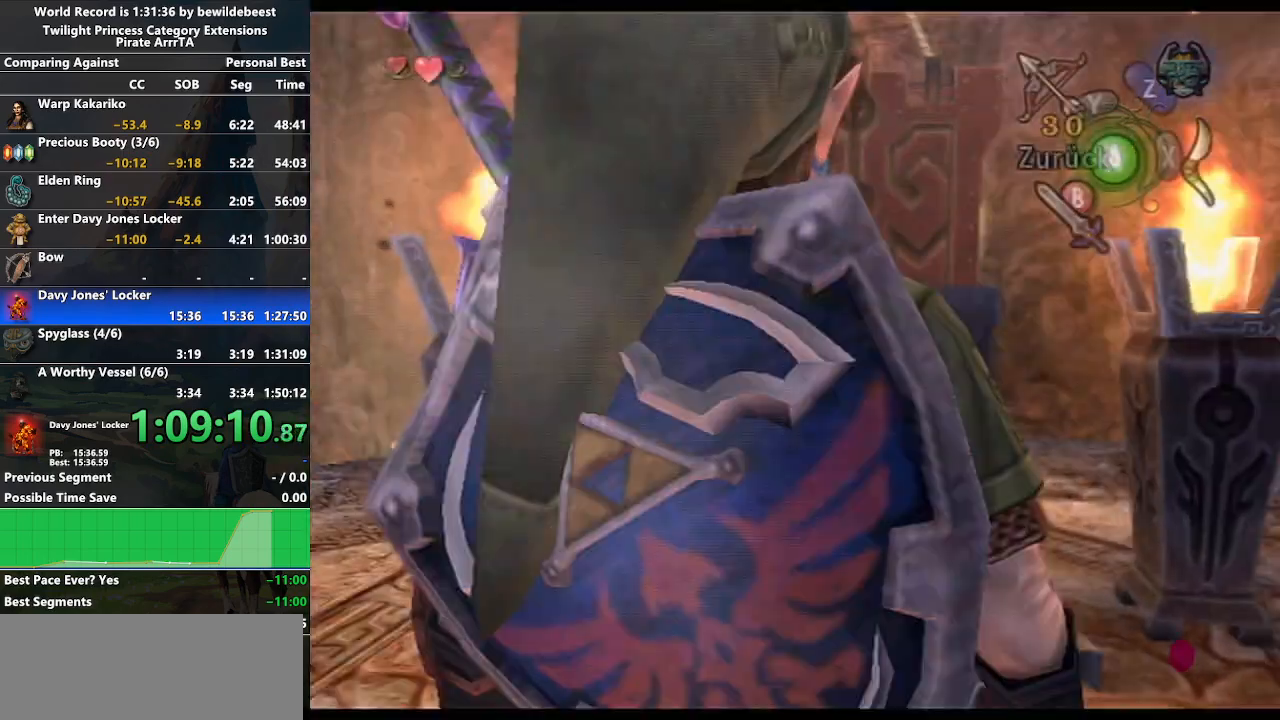
Gameplay with a controller (Nintendo layout); each line is a JSON object with the inputs held at the frame after it. "events" lists button and stick changes between this image and that frame as [ms after this image, input, new state], when the widget could be followed in between. Not read: L3 R3.
{"buttons": [], "left_stick": "center", "right_stick": "center", "events": [[50, "left_stick", "down"], [317, "left_stick", "down-left"], [467, "Y", "up"], [483, "left_stick", "center"]]}
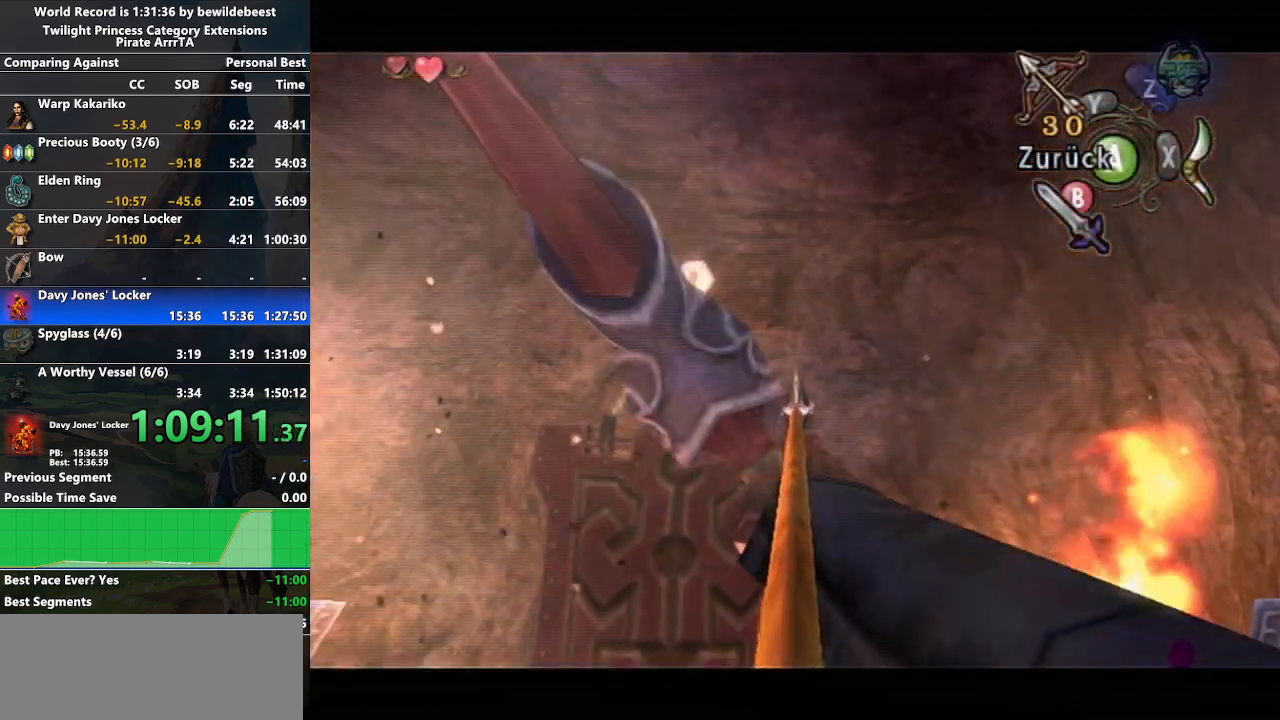
{"buttons": [], "left_stick": "center", "right_stick": "center", "events": [[150, "Y", "down"], [233, "left_stick", "up-left"], [333, "left_stick", "center"], [400, "Y", "up"]]}
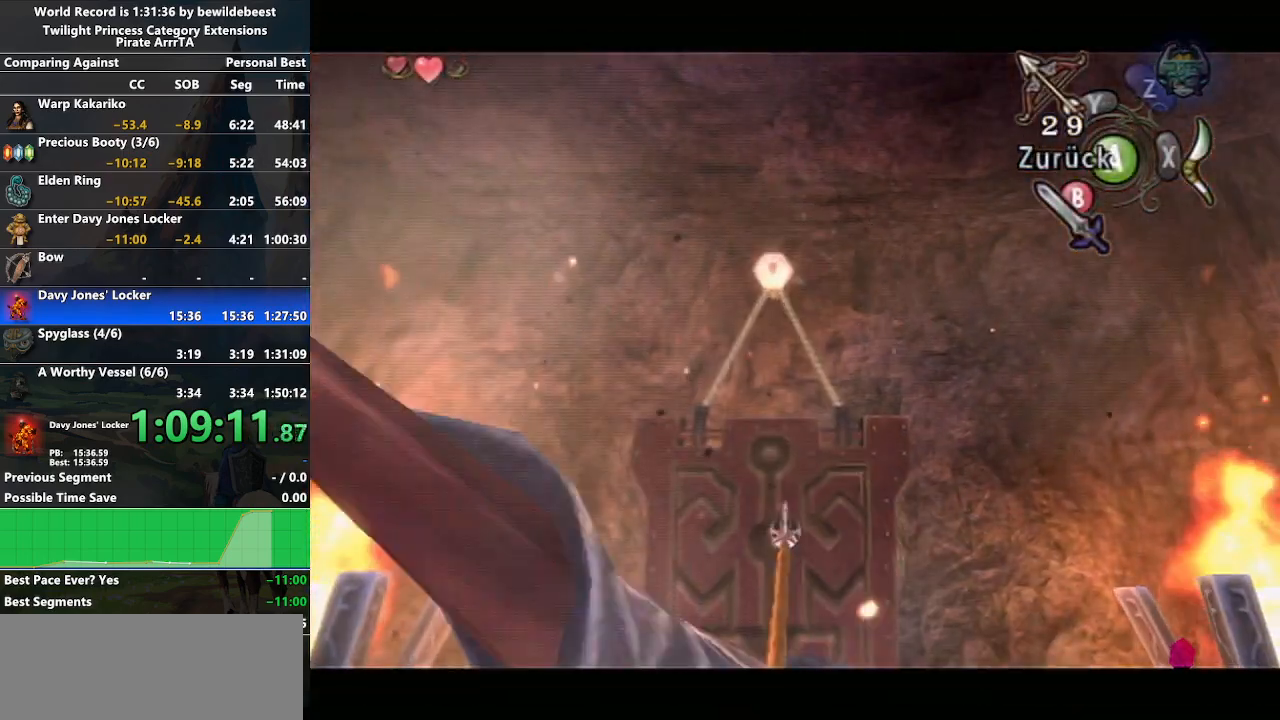
{"buttons": ["Y"], "left_stick": "center", "right_stick": "center", "events": [[350, "left_stick", "down-right"], [417, "Y", "down"], [417, "left_stick", "center"]]}
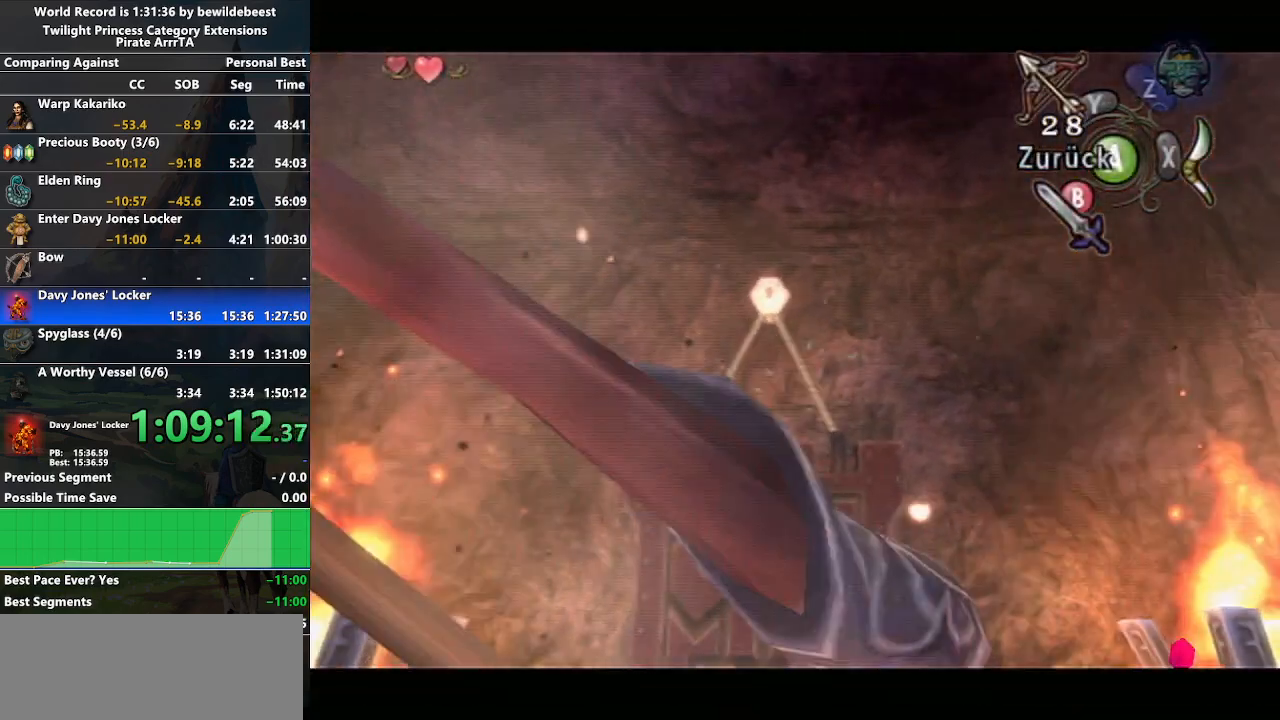
{"buttons": [], "left_stick": "center", "right_stick": "center", "events": [[183, "Y", "up"]]}
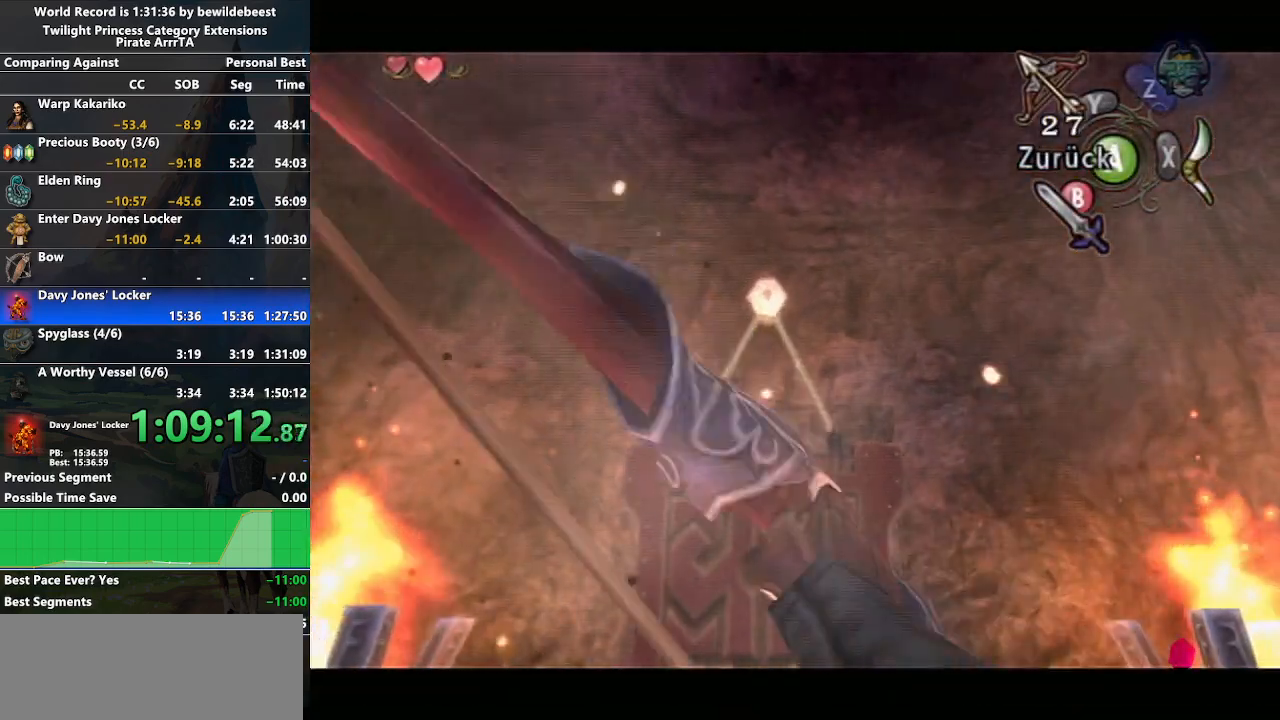
{"buttons": [], "left_stick": "up", "right_stick": "center", "events": [[33, "A", "down"], [100, "left_stick", "right"], [133, "A", "up"], [333, "left_stick", "up-right"], [483, "left_stick", "up"]]}
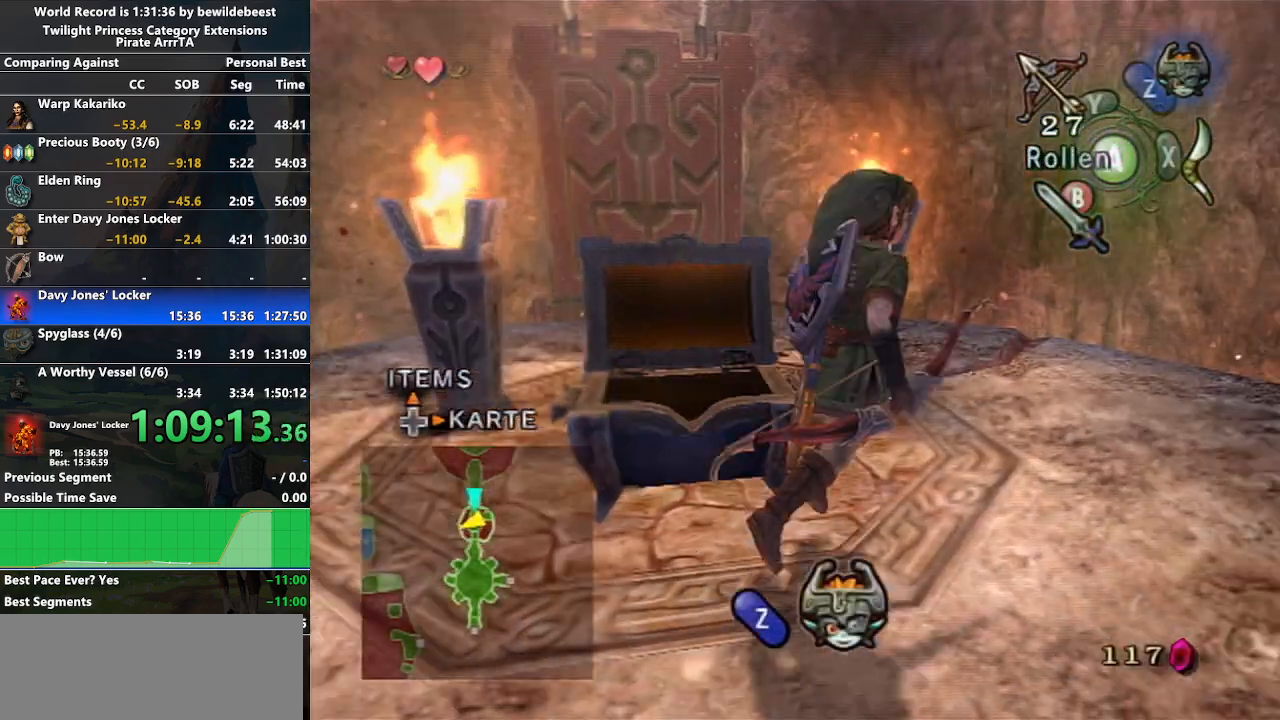
{"buttons": [], "left_stick": "center", "right_stick": "center", "events": [[67, "left_stick", "up-left"], [100, "right_stick", "right"], [300, "right_stick", "center"], [383, "left_stick", "up"], [483, "left_stick", "center"]]}
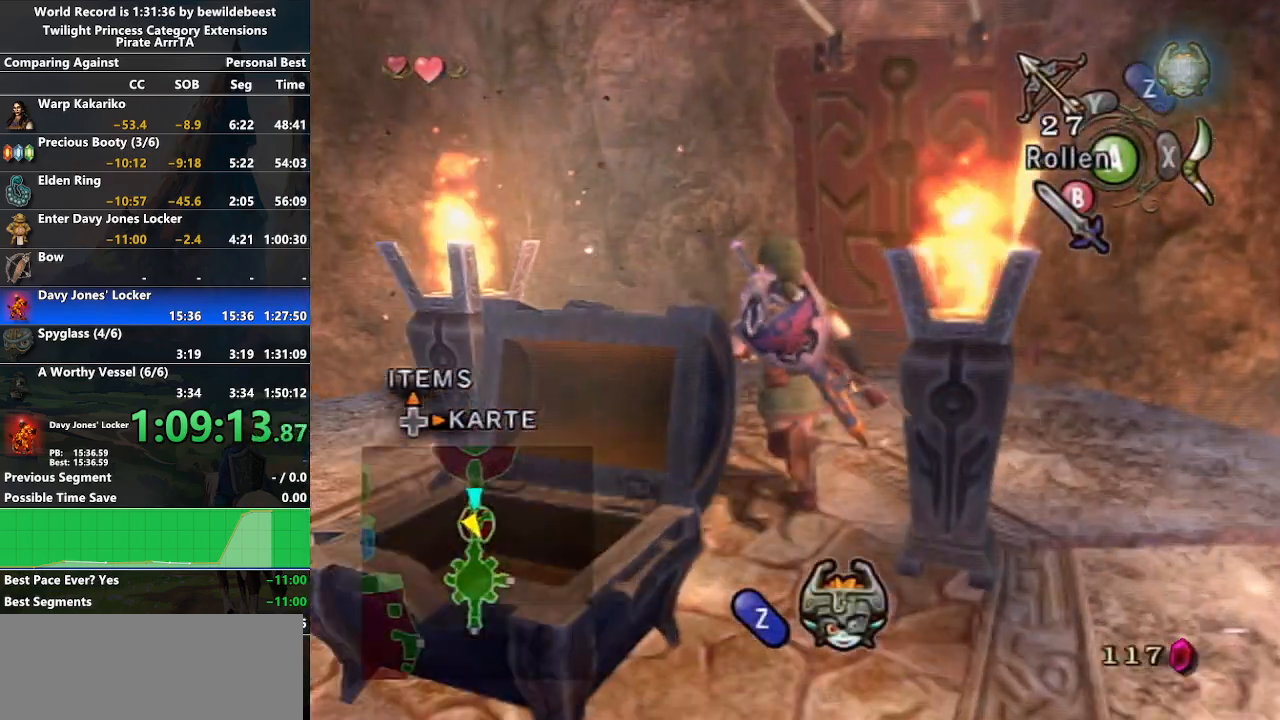
{"buttons": [], "left_stick": "center", "right_stick": "center", "events": []}
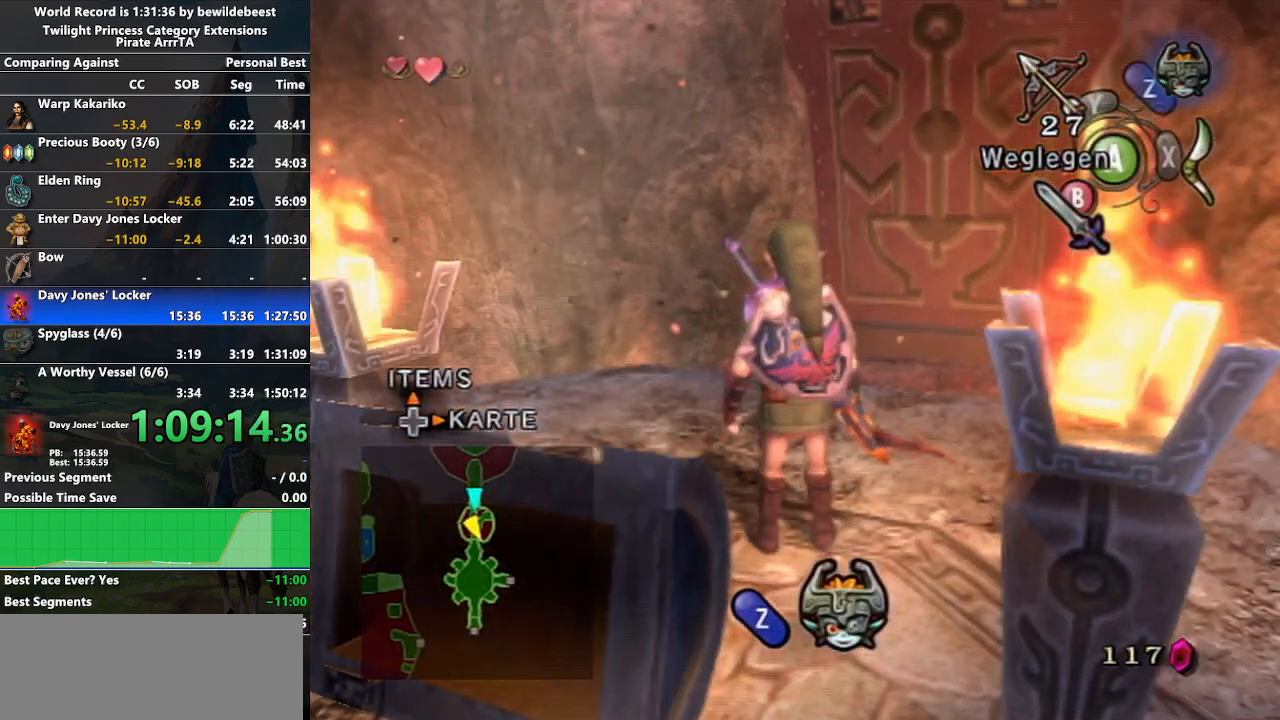
{"buttons": [], "left_stick": "up", "right_stick": "center", "events": [[417, "left_stick", "up"]]}
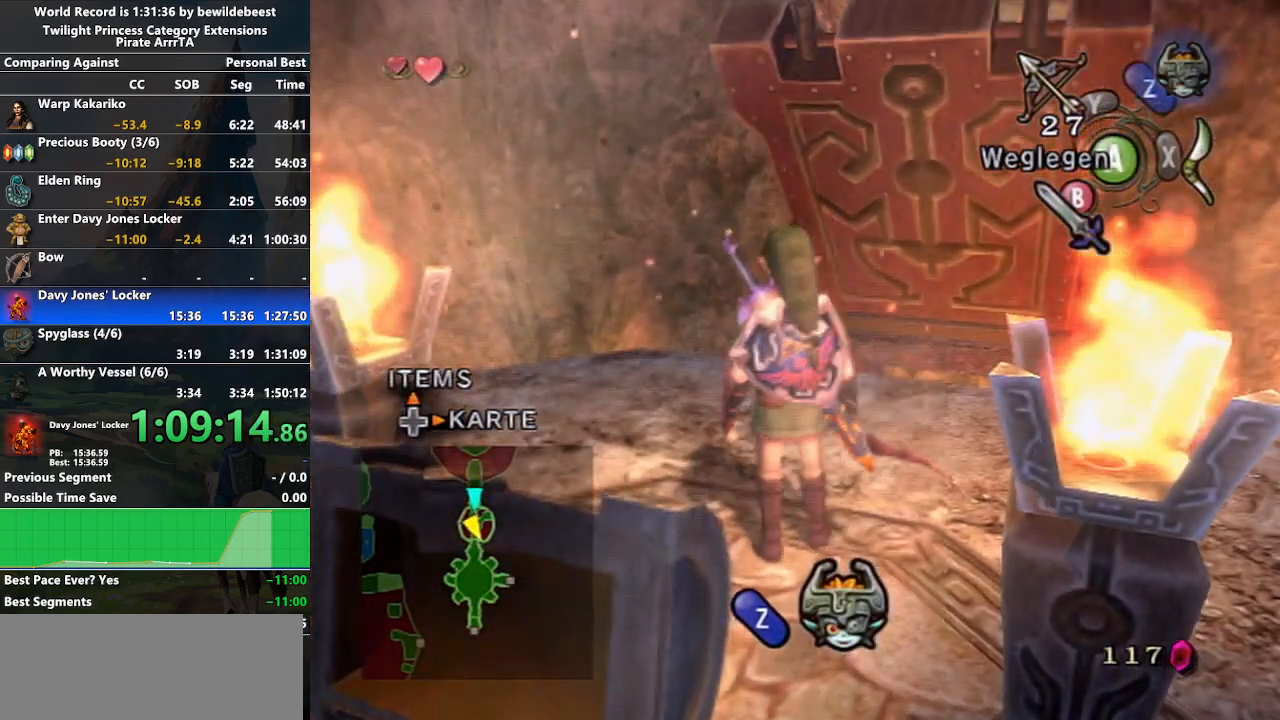
{"buttons": [], "left_stick": "up", "right_stick": "center", "events": [[383, "A", "down"], [467, "A", "up"]]}
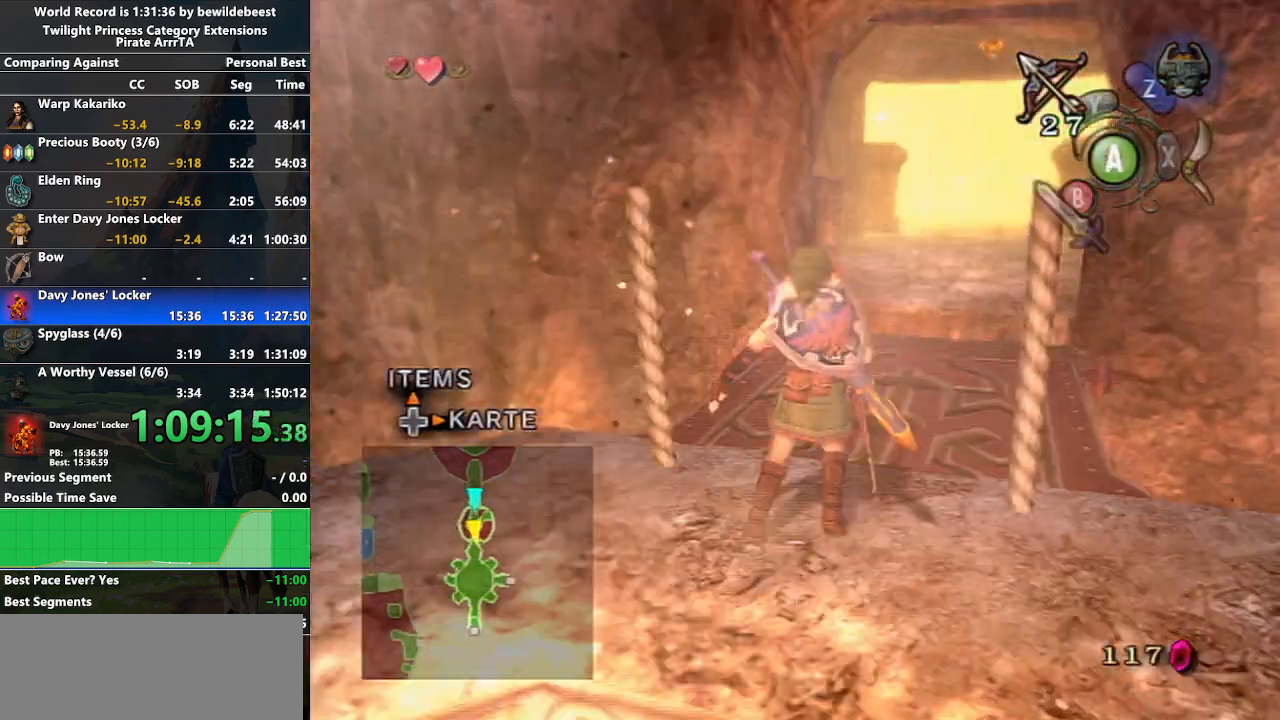
{"buttons": [], "left_stick": "up", "right_stick": "center", "events": [[33, "A", "down"], [117, "A", "up"]]}
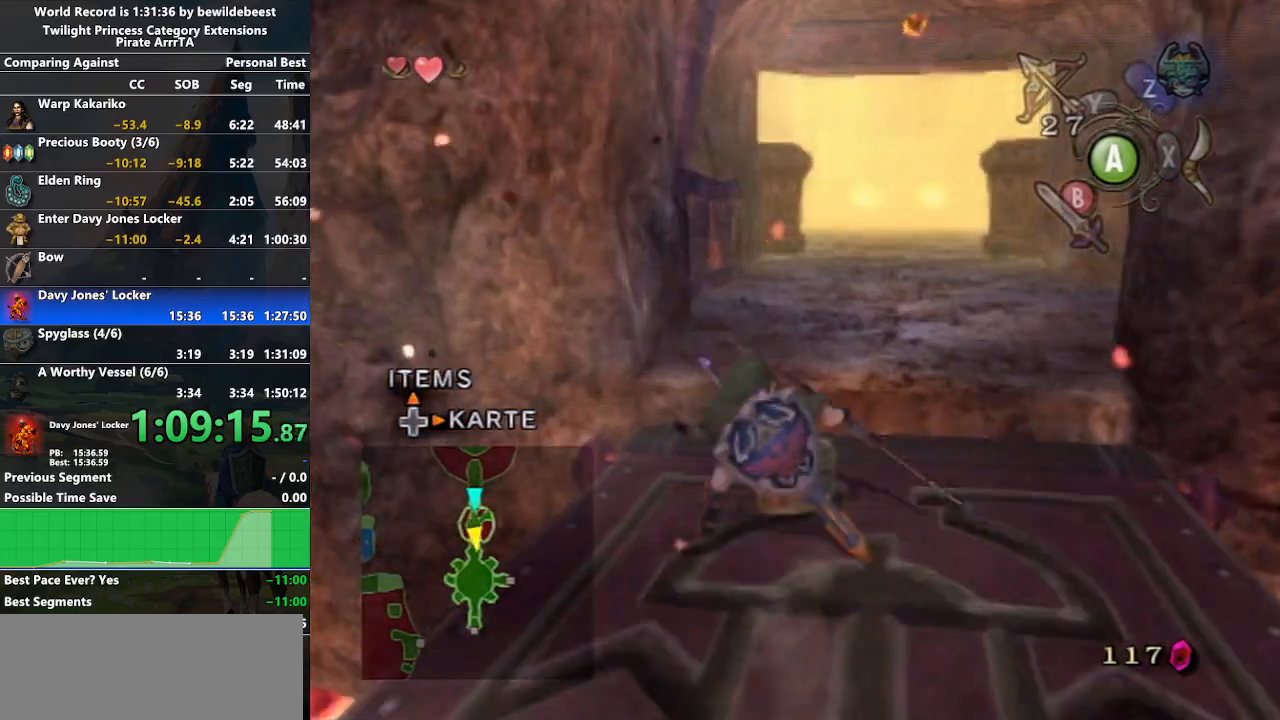
{"buttons": [], "left_stick": "up", "right_stick": "center", "events": [[67, "A", "down"], [167, "A", "up"], [233, "A", "down"], [300, "A", "up"]]}
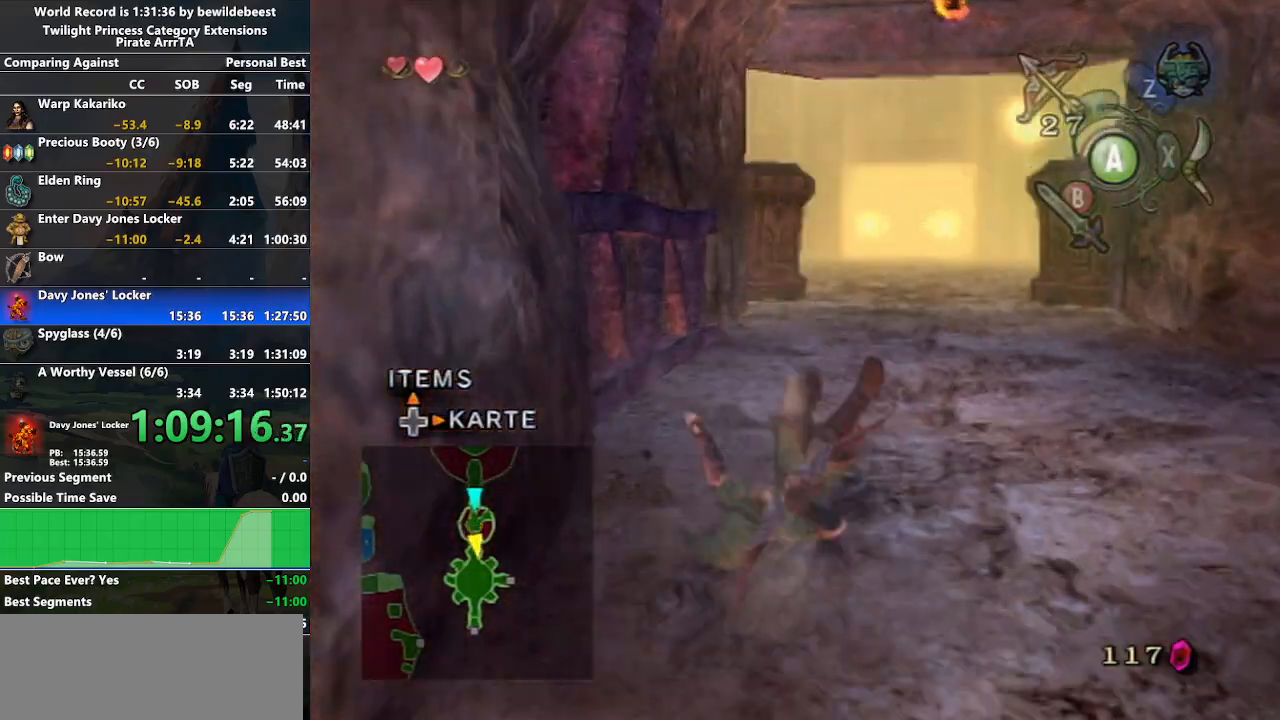
{"buttons": [], "left_stick": "up", "right_stick": "center", "events": [[233, "A", "down"], [317, "A", "up"], [367, "A", "down"], [483, "A", "up"]]}
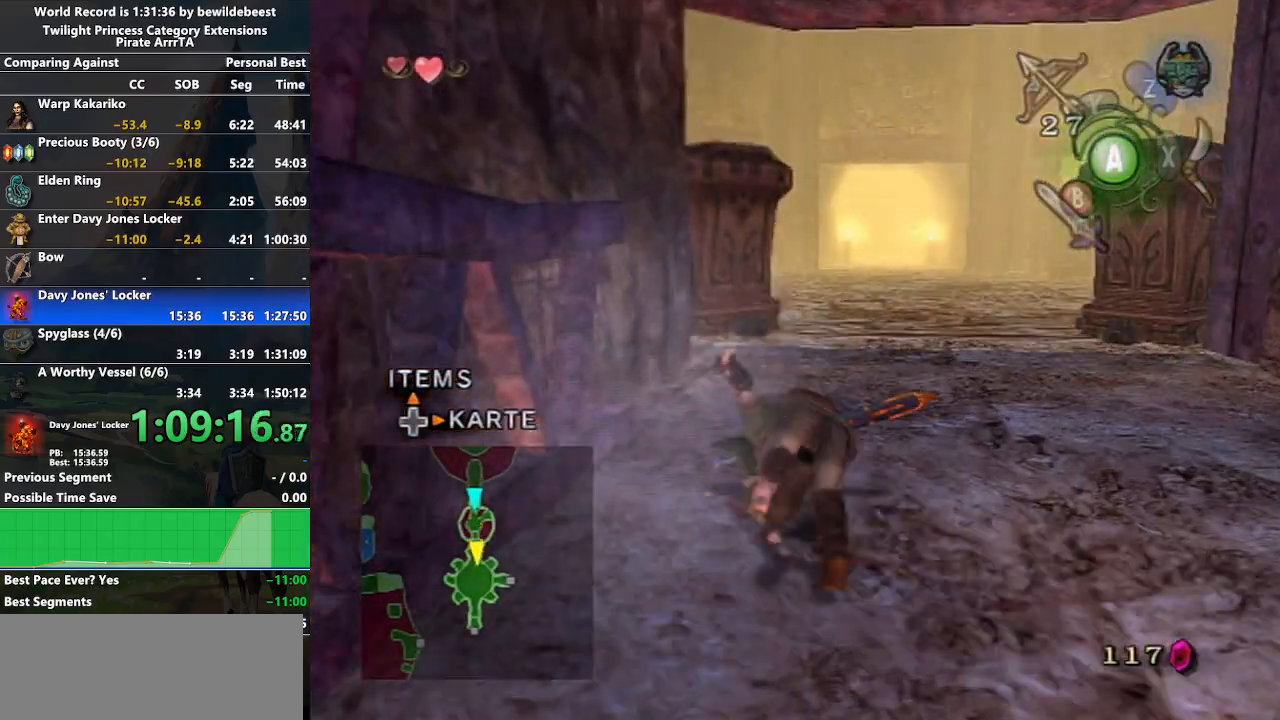
{"buttons": [], "left_stick": "up", "right_stick": "center", "events": [[467, "A", "down"], [500, "A", "up"]]}
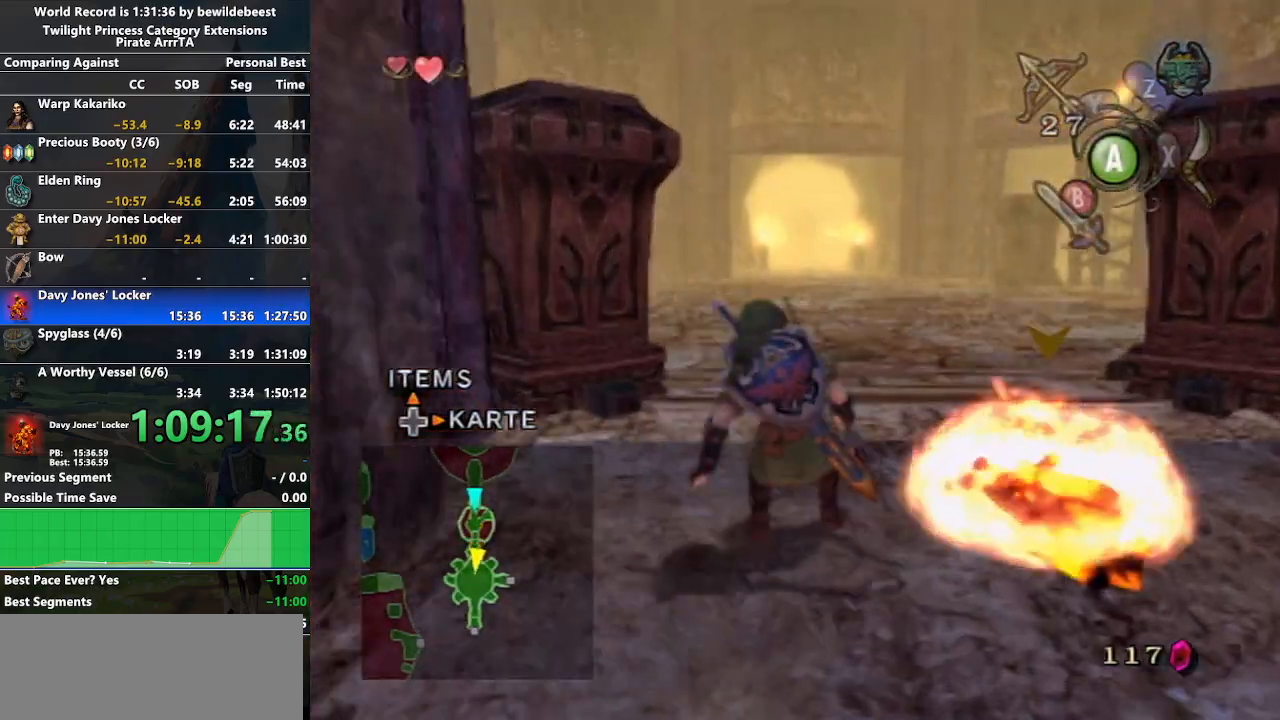
{"buttons": [], "left_stick": "up", "right_stick": "center", "events": [[67, "A", "down"], [183, "A", "up"]]}
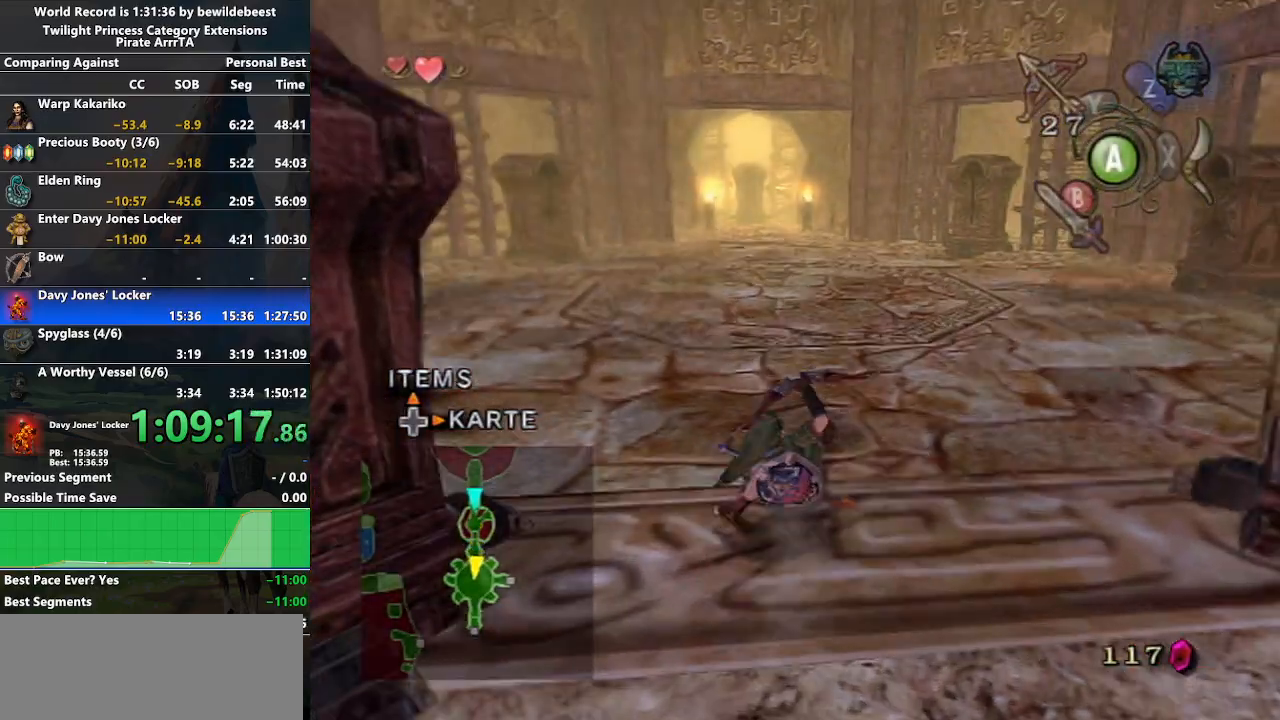
{"buttons": [], "left_stick": "up", "right_stick": "center", "events": [[133, "A", "down"], [200, "A", "up"], [250, "A", "down"], [400, "A", "up"]]}
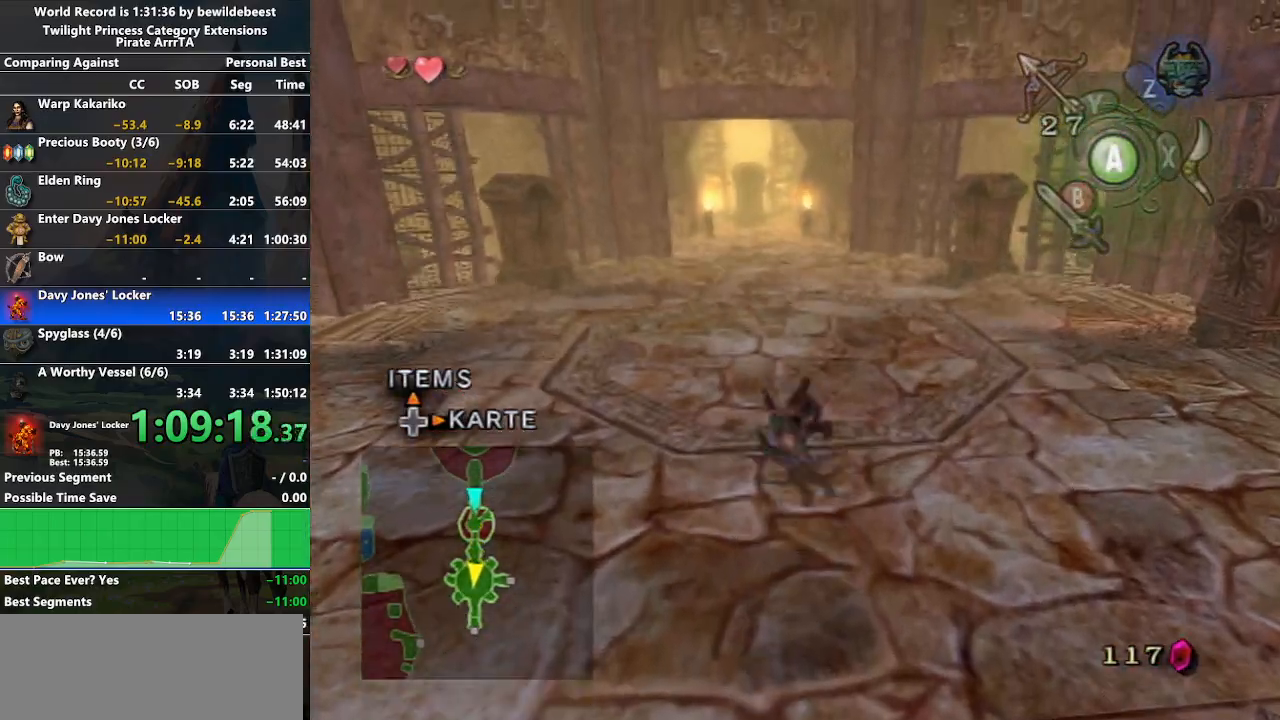
{"buttons": ["A"], "left_stick": "up", "right_stick": "center", "events": [[333, "A", "down"], [400, "A", "up"], [450, "A", "down"]]}
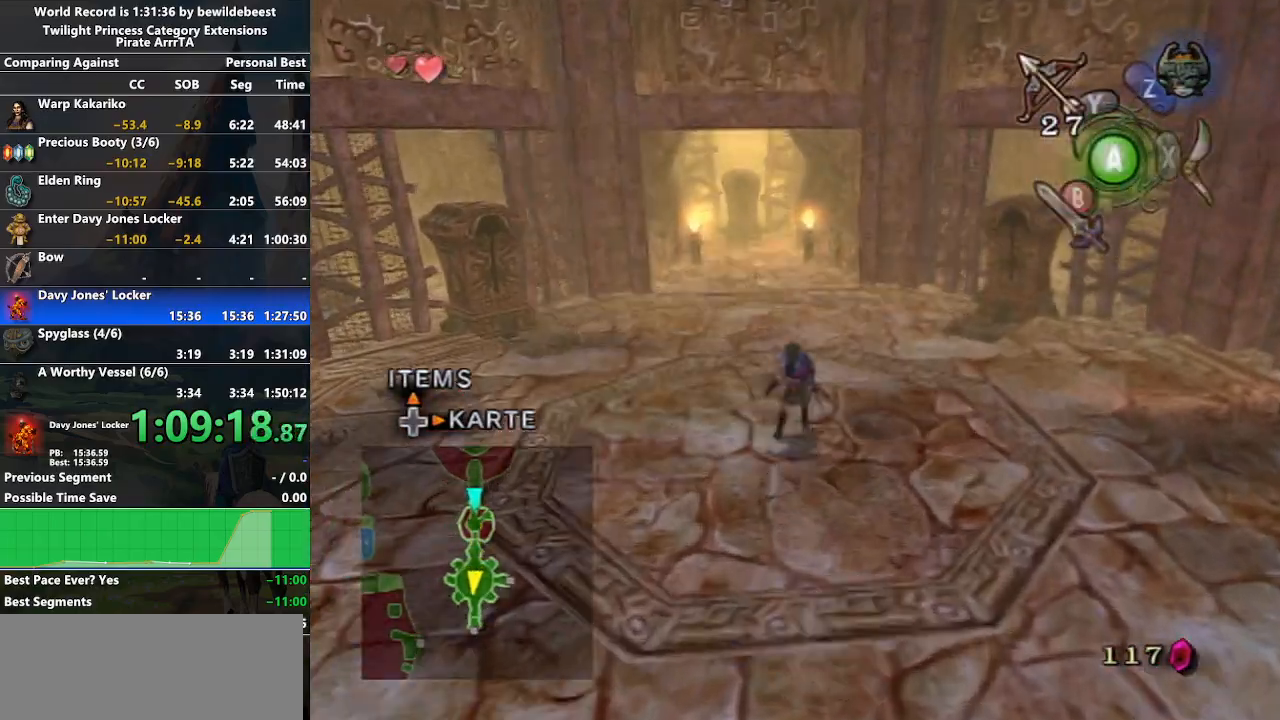
{"buttons": [], "left_stick": "up", "right_stick": "center", "events": [[83, "A", "up"]]}
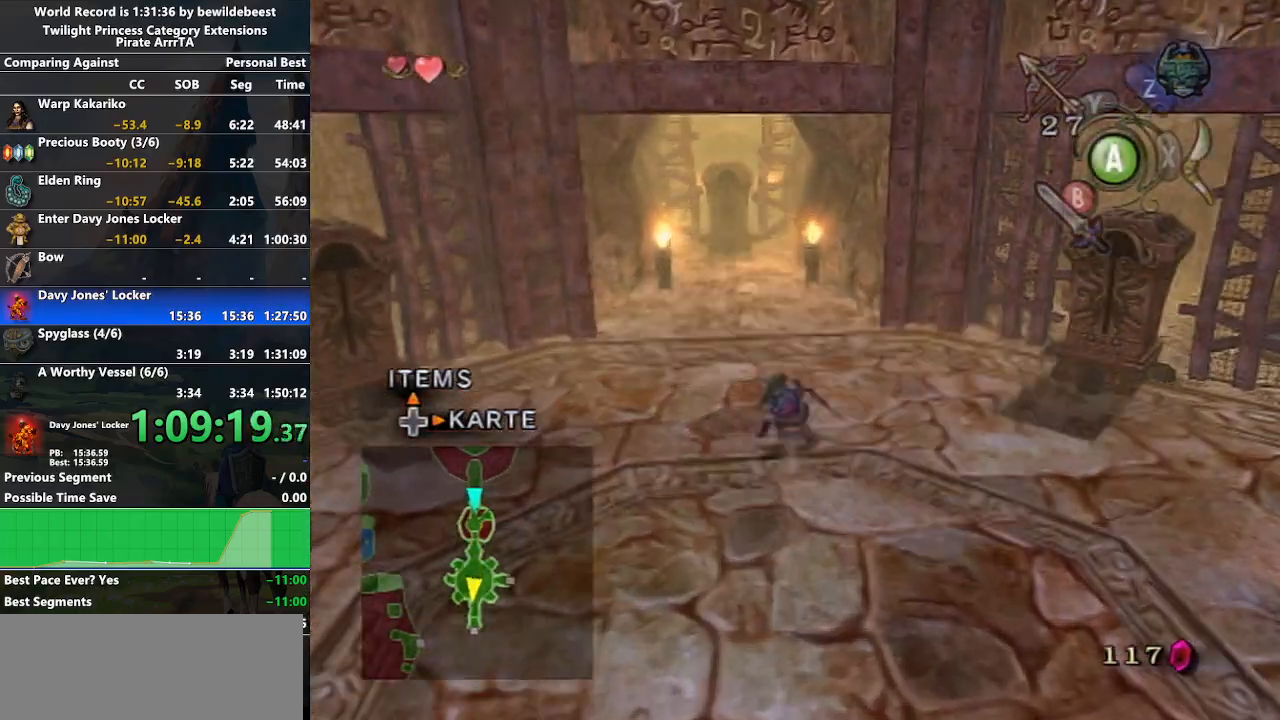
{"buttons": [], "left_stick": "up", "right_stick": "center", "events": [[33, "A", "down"], [133, "A", "up"], [200, "A", "down"], [283, "A", "up"]]}
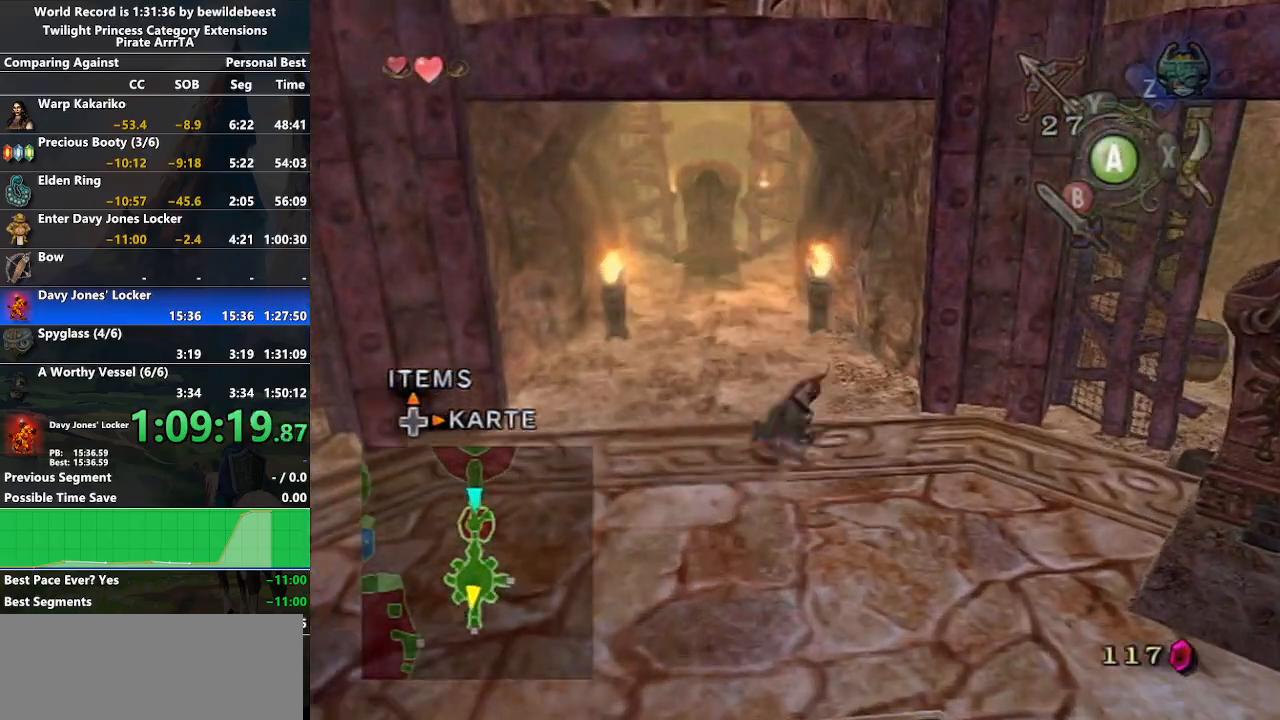
{"buttons": [], "left_stick": "up", "right_stick": "center", "events": [[233, "A", "down"], [300, "A", "up"], [367, "A", "down"], [450, "A", "up"]]}
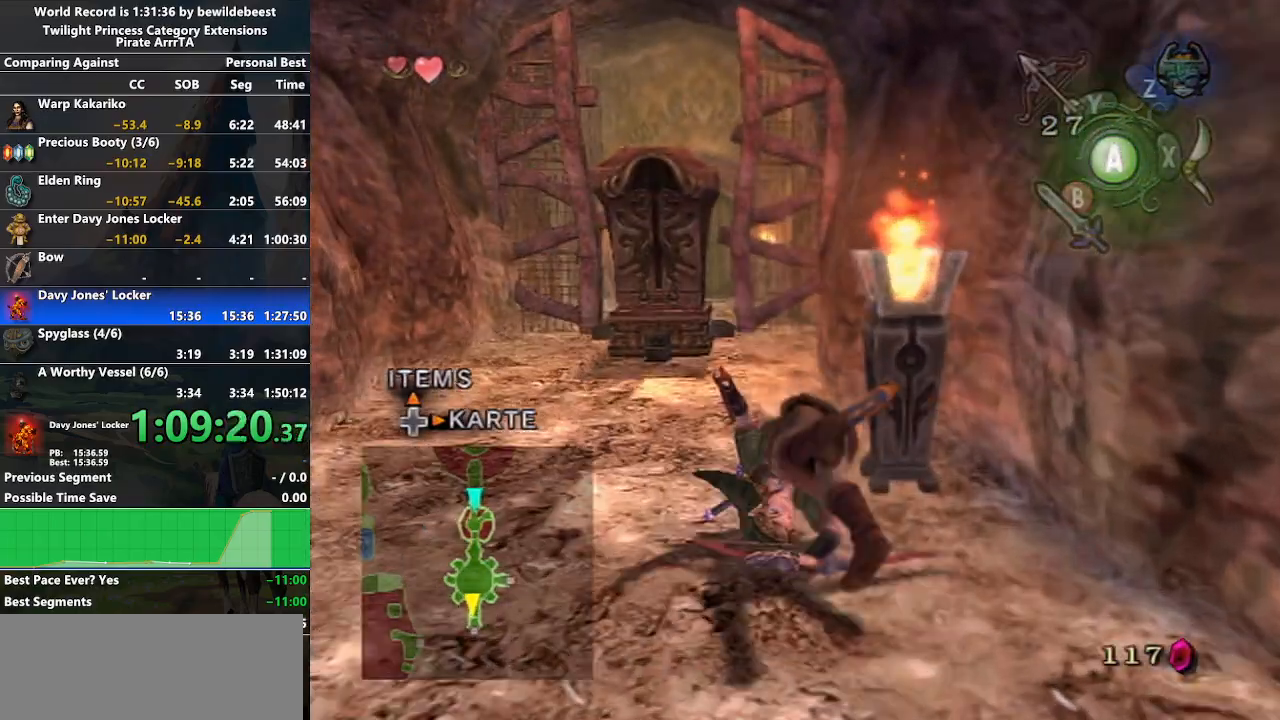
{"buttons": [], "left_stick": "up-left", "right_stick": "right", "events": [[400, "left_stick", "up-left"], [417, "right_stick", "right"]]}
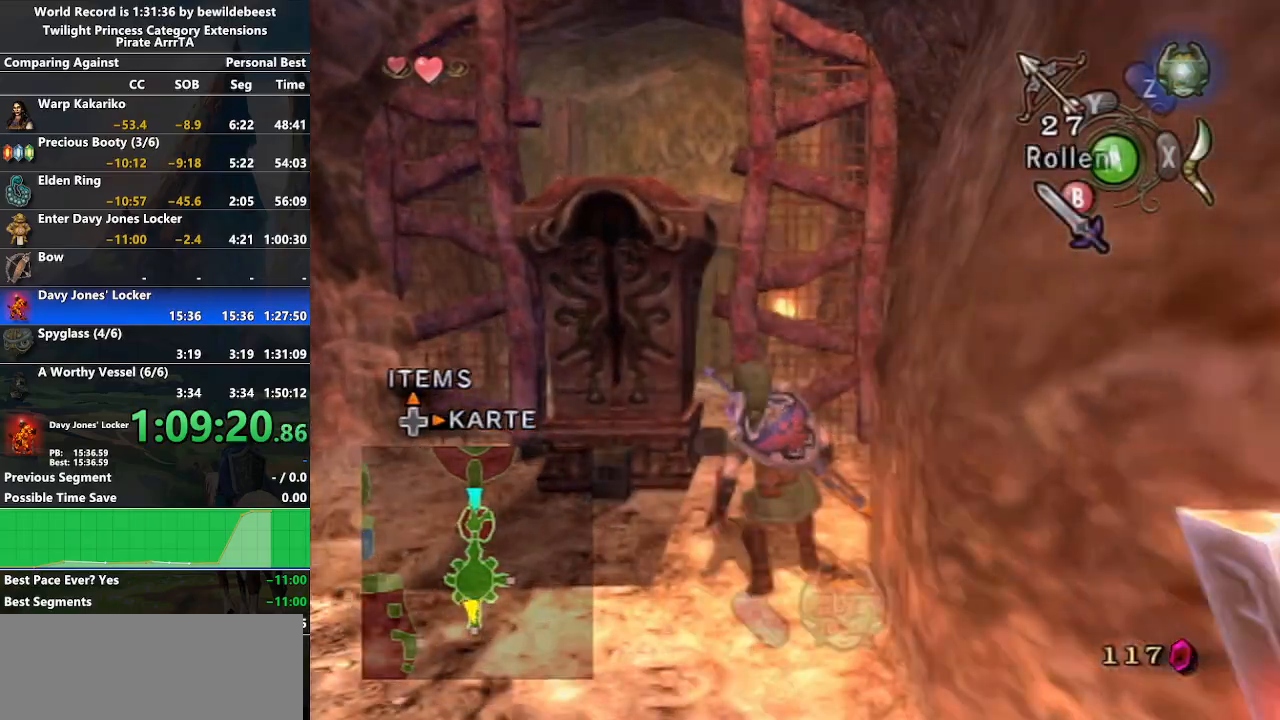
{"buttons": [], "left_stick": "up-left", "right_stick": "right", "events": []}
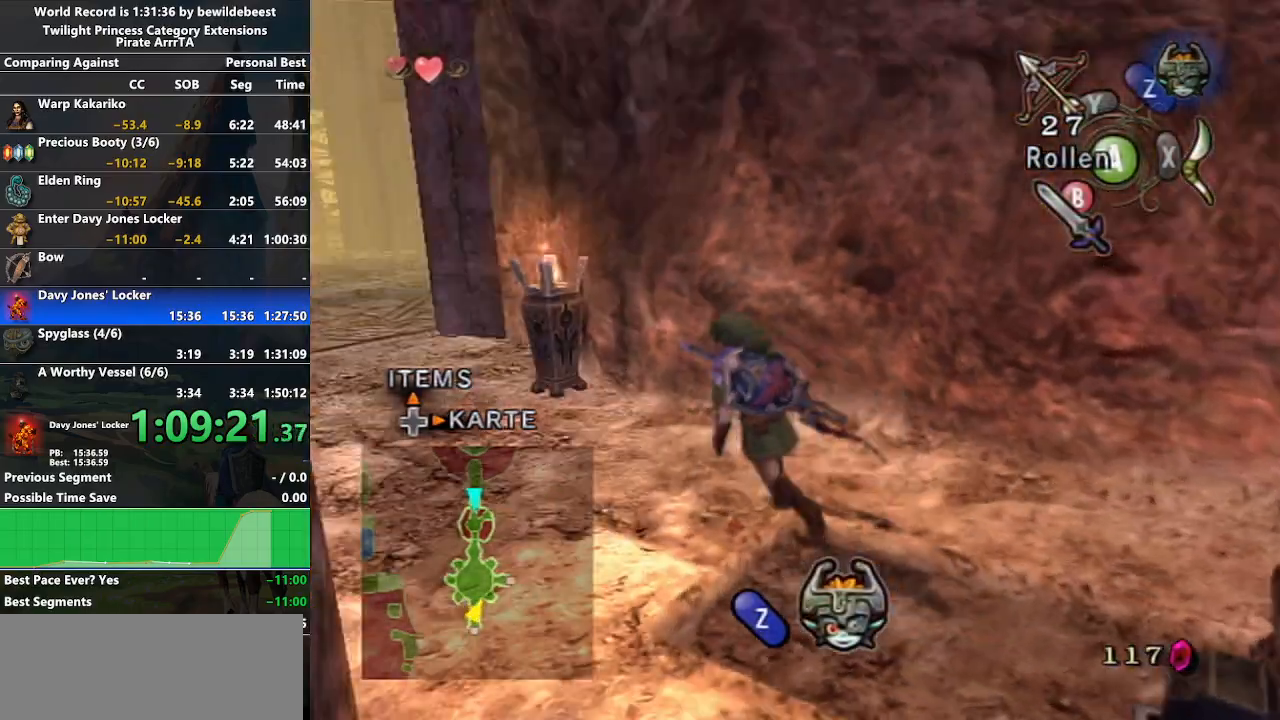
{"buttons": [], "left_stick": "up", "right_stick": "center", "events": [[33, "right_stick", "center"], [117, "A", "down"], [200, "A", "up"], [267, "A", "down"], [367, "A", "up"], [400, "left_stick", "up"]]}
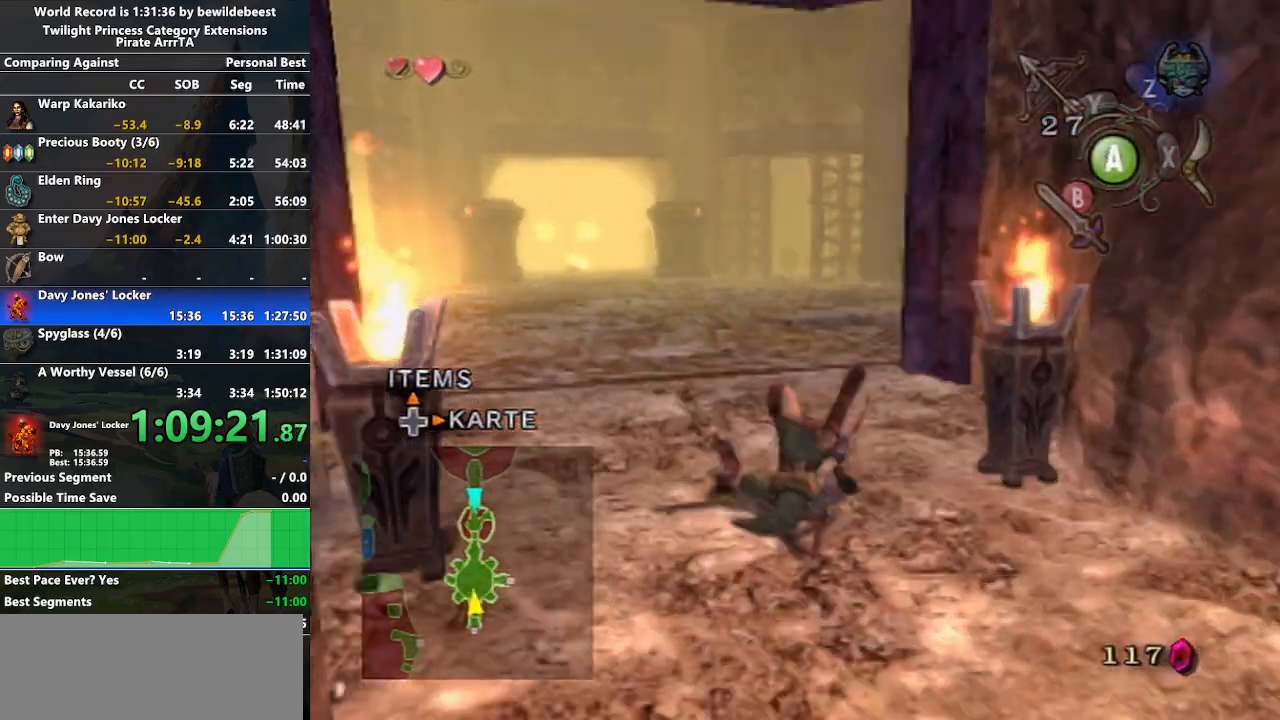
{"buttons": ["Y"], "left_stick": "center", "right_stick": "center", "events": [[250, "left_stick", "up-right"], [317, "right_stick", "up"], [400, "left_stick", "center"], [433, "right_stick", "center"], [500, "Y", "down"]]}
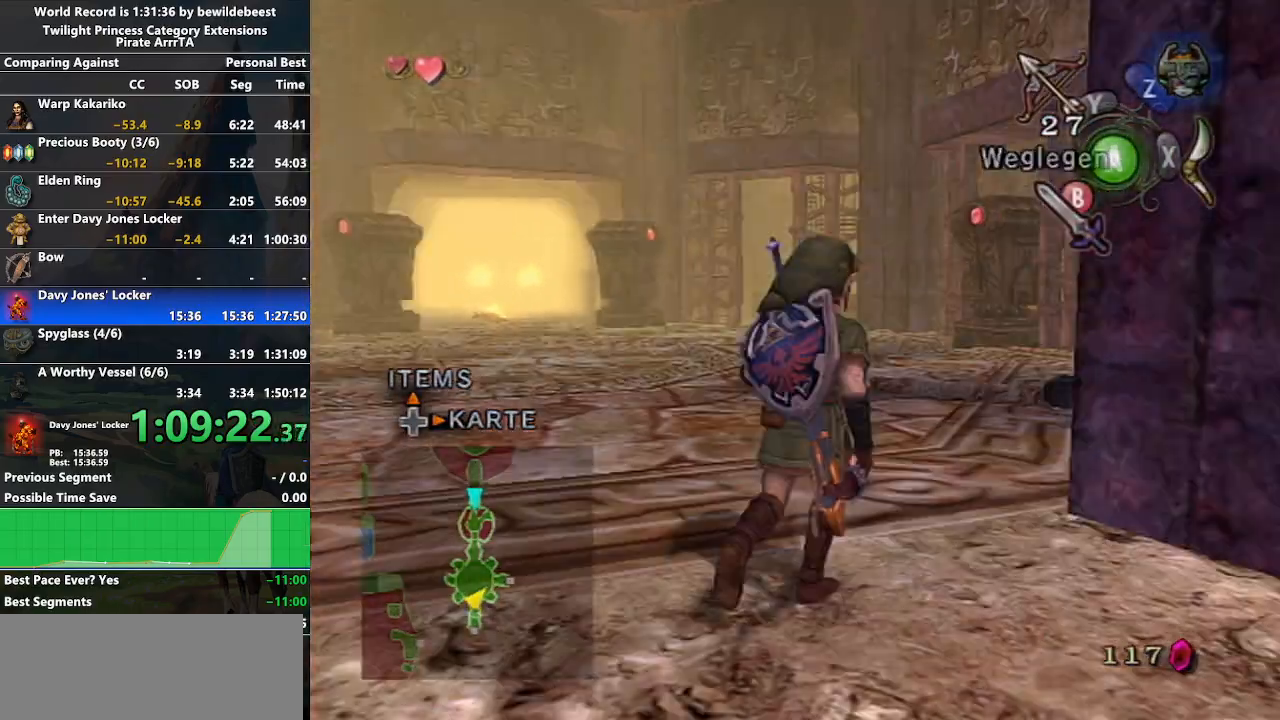
{"buttons": ["Y"], "left_stick": "left", "right_stick": "center", "events": [[167, "left_stick", "down-right"], [283, "left_stick", "center"], [450, "left_stick", "left"]]}
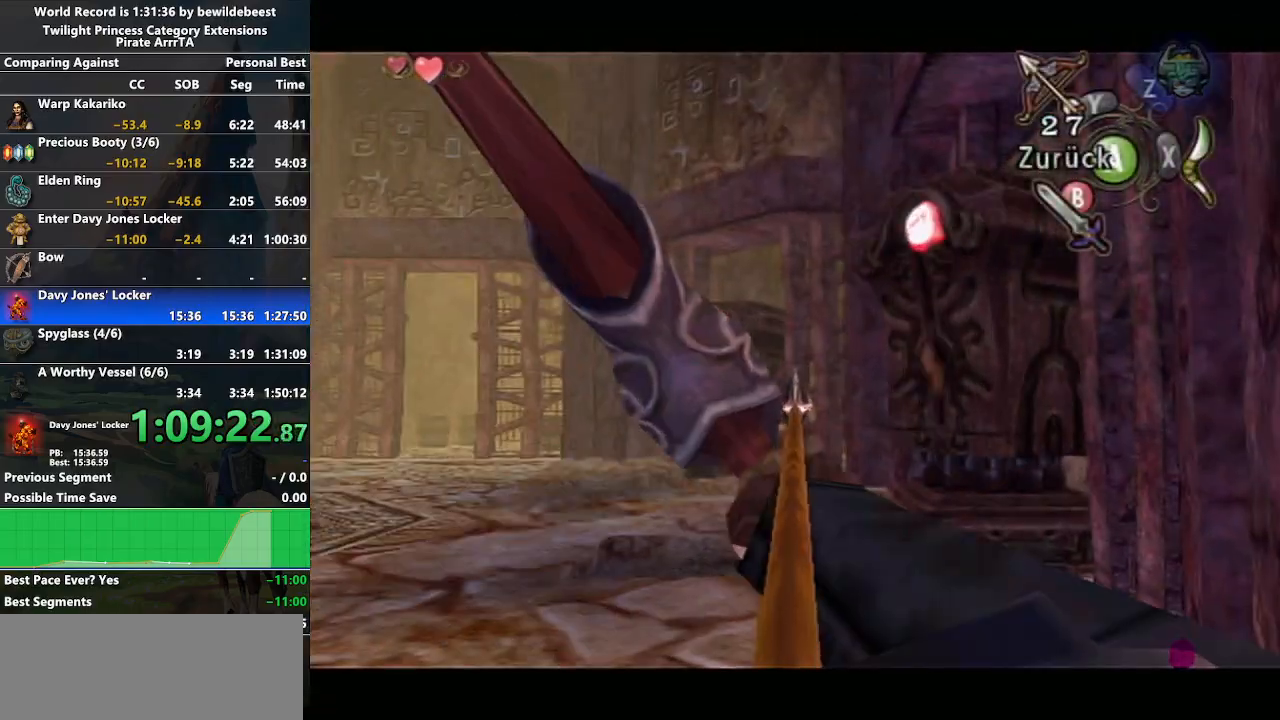
{"buttons": [], "left_stick": "center", "right_stick": "center", "events": [[50, "left_stick", "center"], [100, "Y", "up"], [250, "Y", "down"], [333, "left_stick", "down"], [417, "left_stick", "center"], [483, "Y", "up"]]}
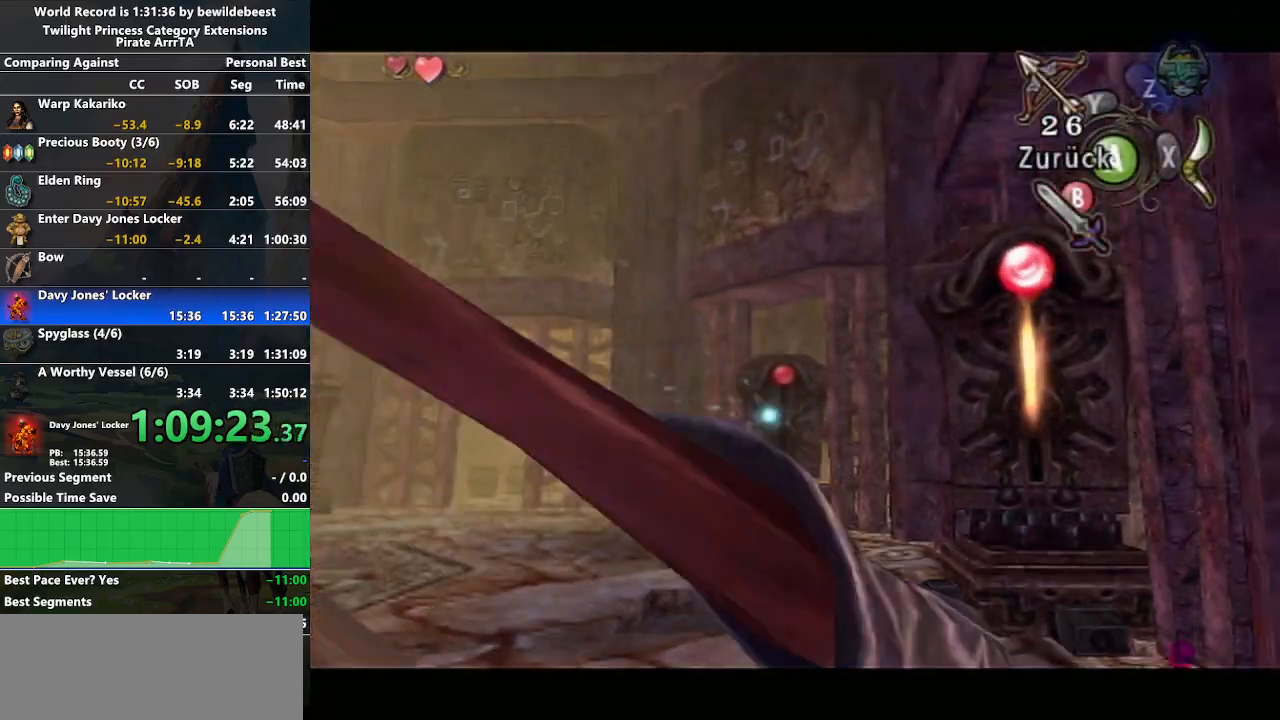
{"buttons": [], "left_stick": "center", "right_stick": "center", "events": []}
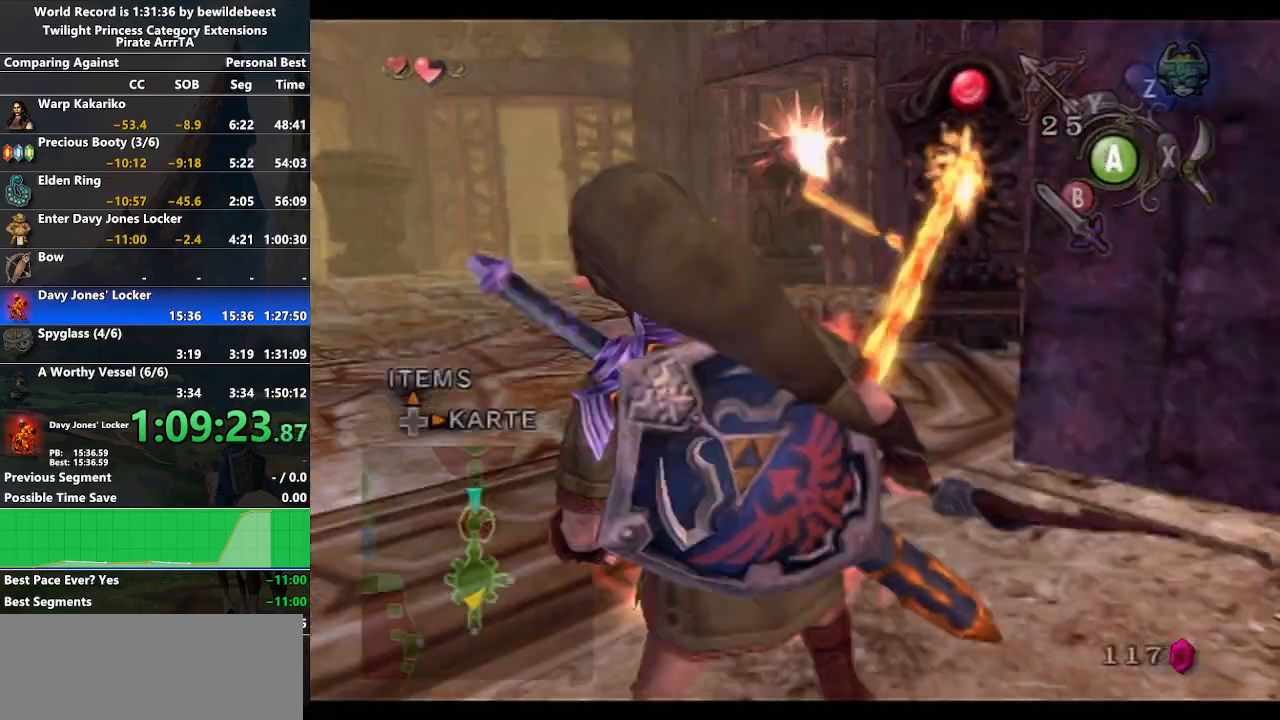
{"buttons": [], "left_stick": "up", "right_stick": "center", "events": [[50, "A", "down"], [50, "left_stick", "left"], [167, "A", "up"], [233, "A", "down"], [317, "A", "up"], [367, "left_stick", "up"], [383, "A", "down"], [483, "A", "up"]]}
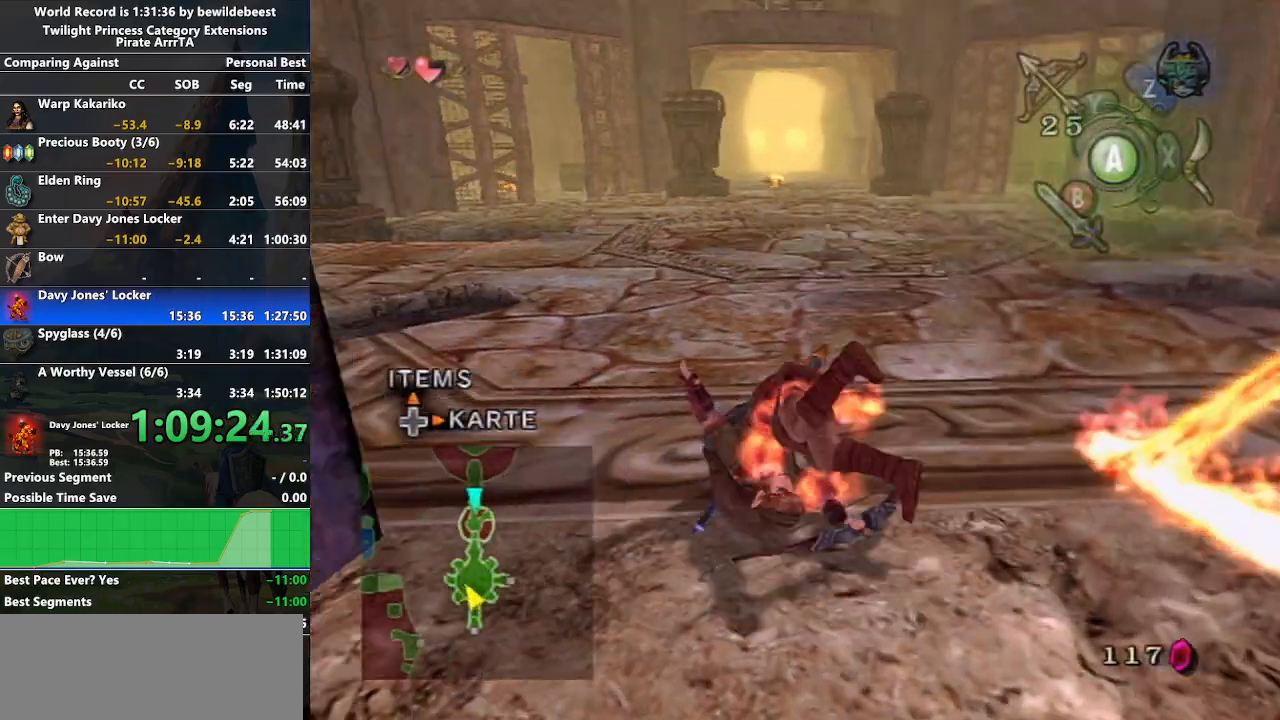
{"buttons": [], "left_stick": "up-right", "right_stick": "center", "events": [[67, "A", "down"], [67, "left_stick", "up-right"], [117, "A", "up"], [417, "A", "down"], [467, "A", "up"]]}
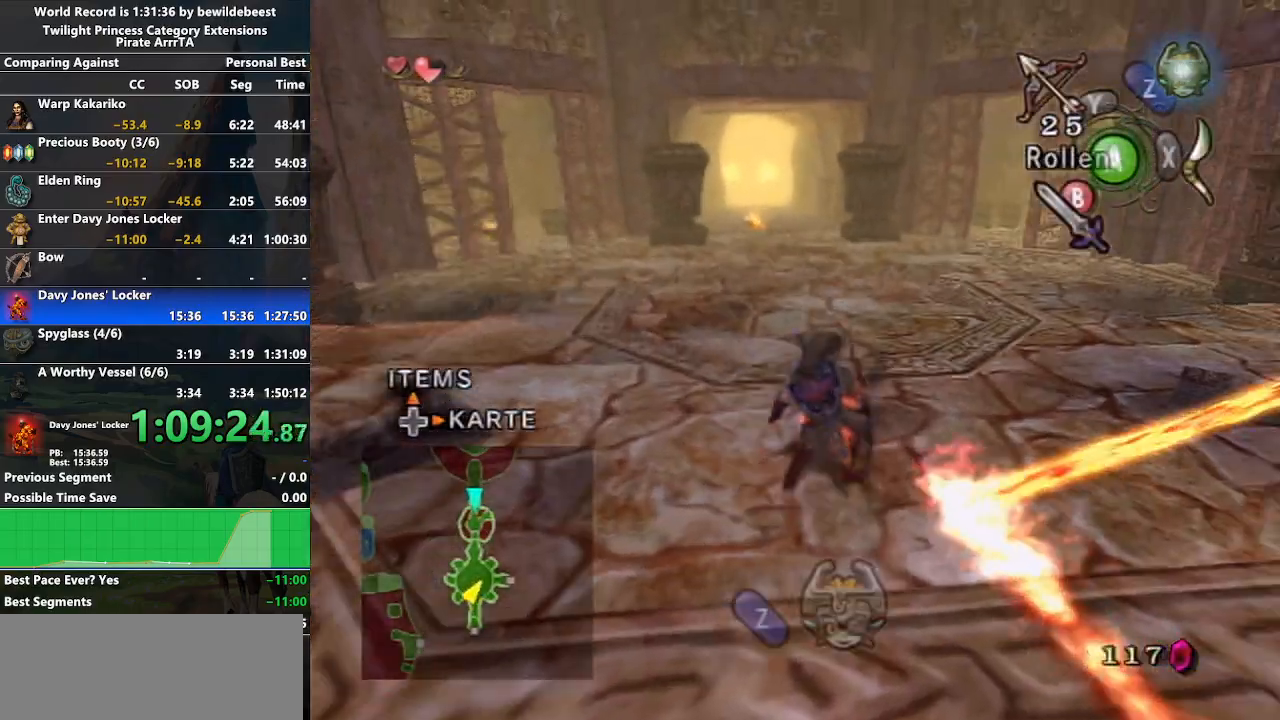
{"buttons": [], "left_stick": "up-left", "right_stick": "center", "events": [[33, "A", "down"], [100, "A", "up"], [117, "left_stick", "up"], [200, "right_stick", "left"], [317, "left_stick", "up-left"], [467, "right_stick", "center"]]}
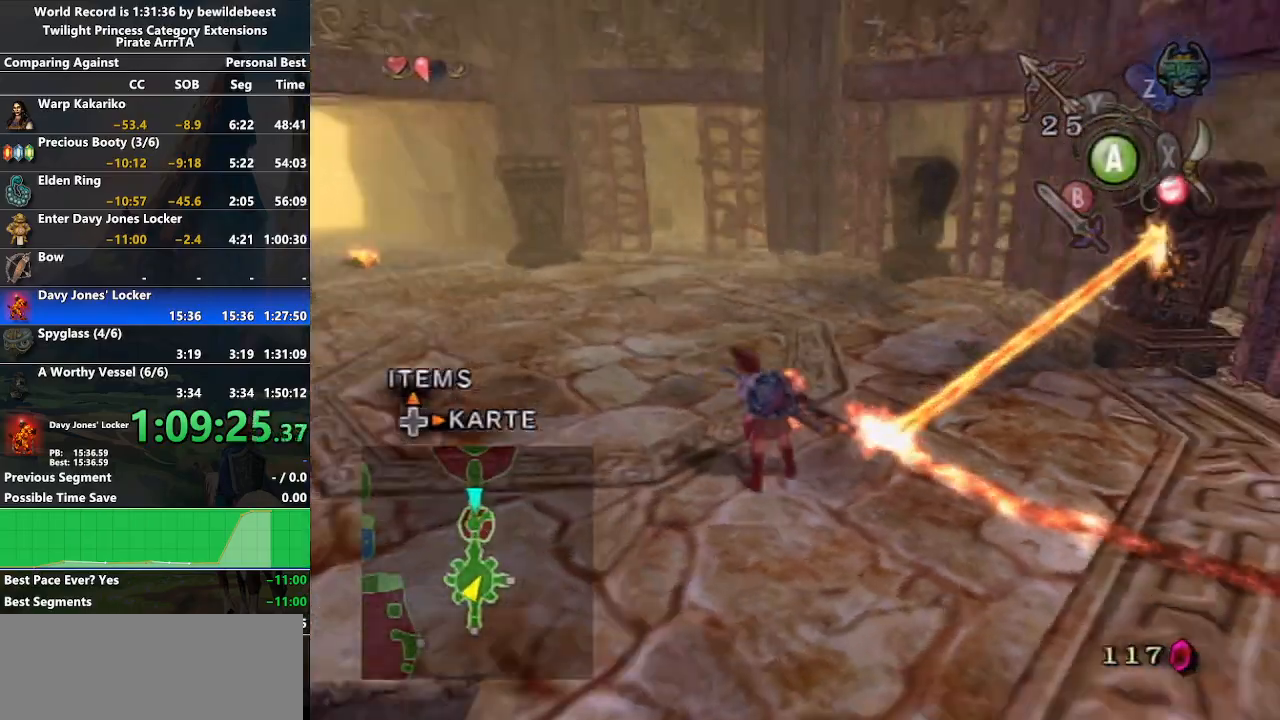
{"buttons": [], "left_stick": "up", "right_stick": "center", "events": [[17, "left_stick", "up"], [167, "A", "down"], [233, "A", "up"], [300, "A", "down"], [400, "A", "up"]]}